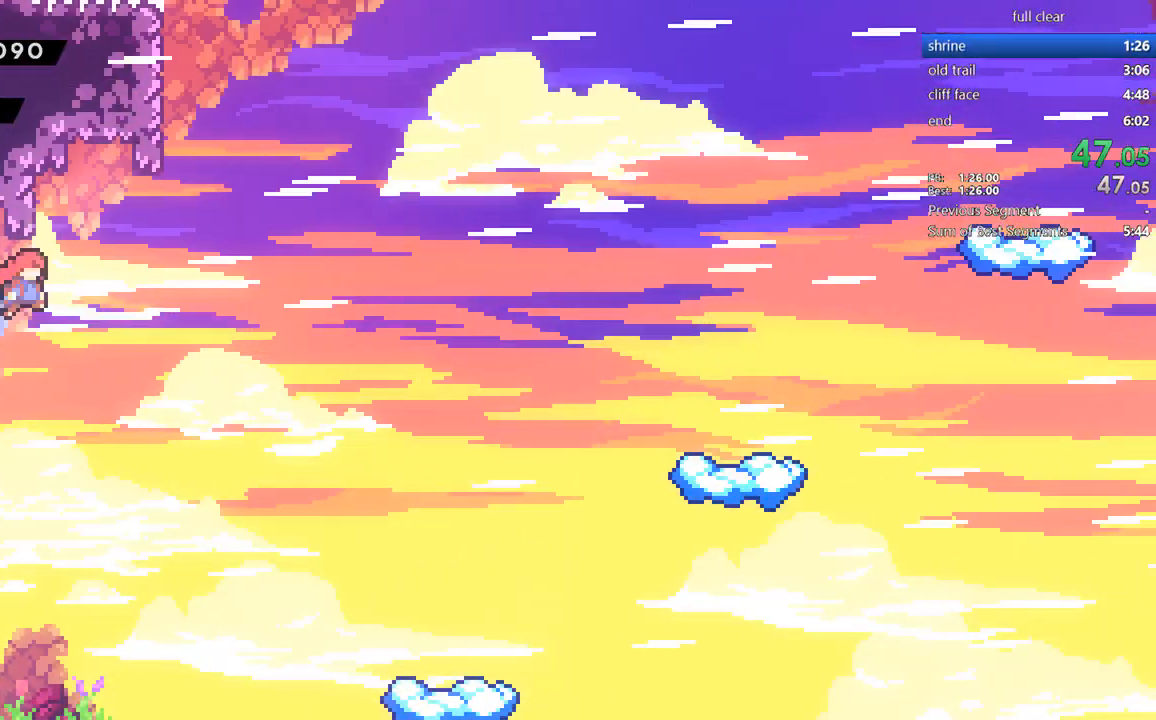
Gameplay with a controller (PlayStation layout); each line is a JSON object with the inputs held at the frame after it. "events" lists button and stick changes between this image and that frame as [ms after this image, input, new state], when the widget could be followed in between. Not read: L3 R3.
{"buttons": ["CROSS", "DPAD_UP", "DPAD_LEFT"], "events": [[167, "SQUARE", "down"], [367, "SQUARE", "up"], [400, "DPAD_RIGHT", "up"], [434, "CROSS", "down"], [500, "DPAD_LEFT", "down"]]}
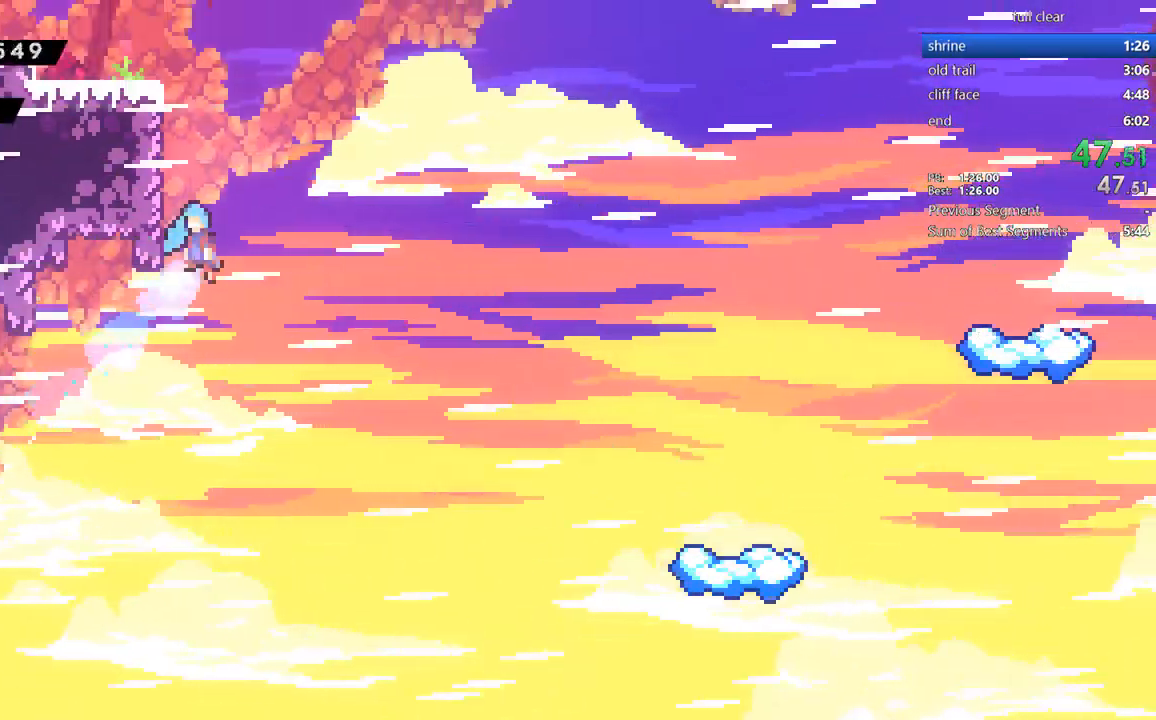
{"buttons": ["CROSS", "R2", "DPAD_LEFT"], "events": [[34, "DPAD_UP", "up"], [234, "CROSS", "up"], [267, "R2", "down"], [301, "CROSS", "down"], [367, "DPAD_LEFT", "up"], [401, "CROSS", "up"], [468, "CROSS", "down"], [468, "DPAD_LEFT", "down"]]}
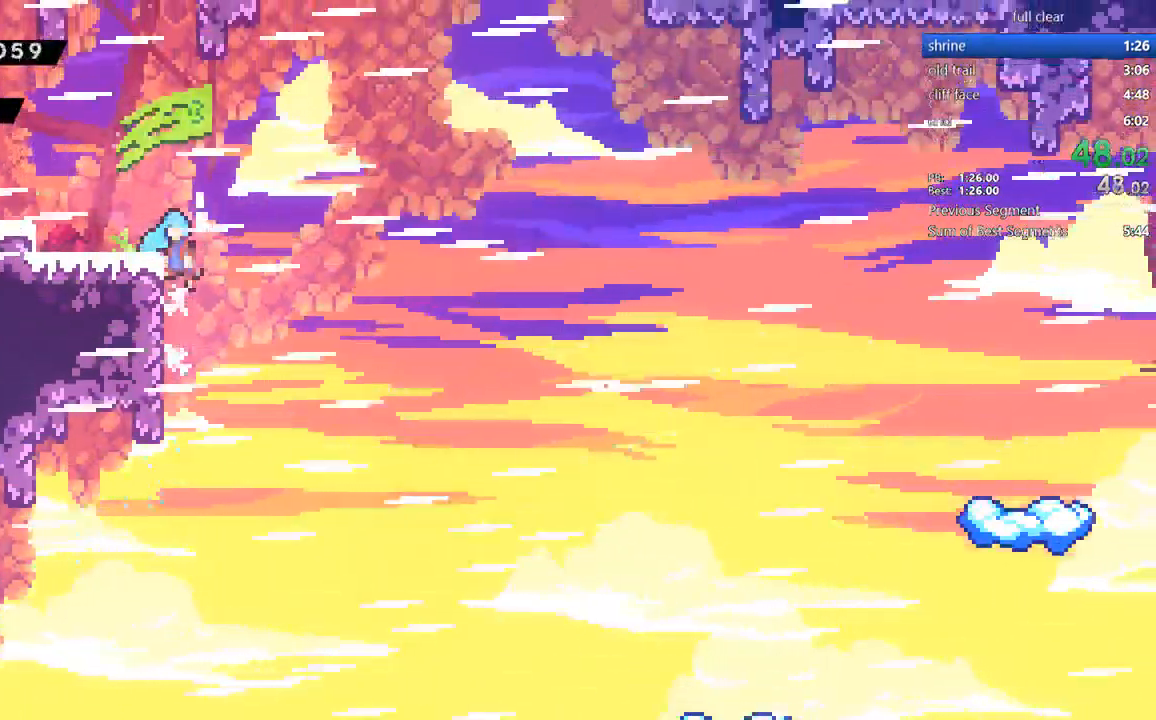
{"buttons": ["SQUARE", "DPAD_UP", "DPAD_LEFT"], "events": [[100, "CROSS", "up"], [100, "R2", "up"], [334, "CROSS", "down"], [334, "DPAD_LEFT", "up"], [334, "DPAD_UP", "down"], [350, "DPAD_LEFT", "down"], [434, "CROSS", "up"], [467, "SQUARE", "down"]]}
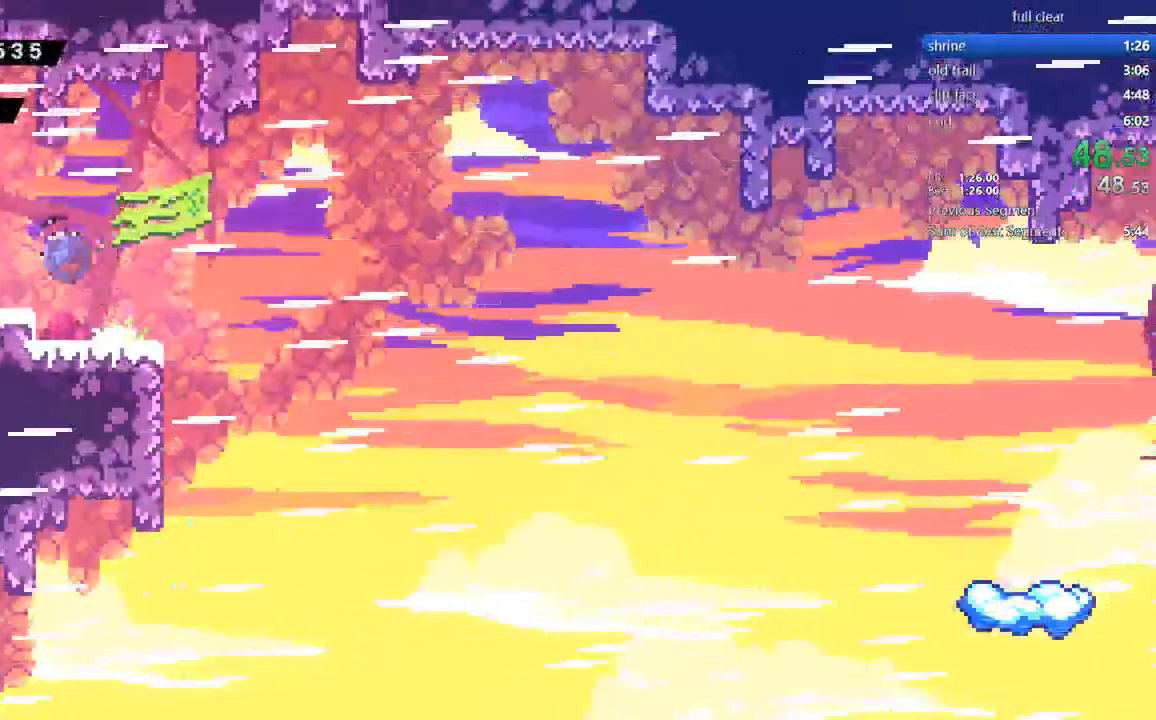
{"buttons": ["DPAD_LEFT"], "events": [[101, "SQUARE", "up"], [134, "DPAD_UP", "up"], [167, "CROSS", "down"], [167, "R2", "down"], [301, "CROSS", "up"], [334, "R2", "up"]]}